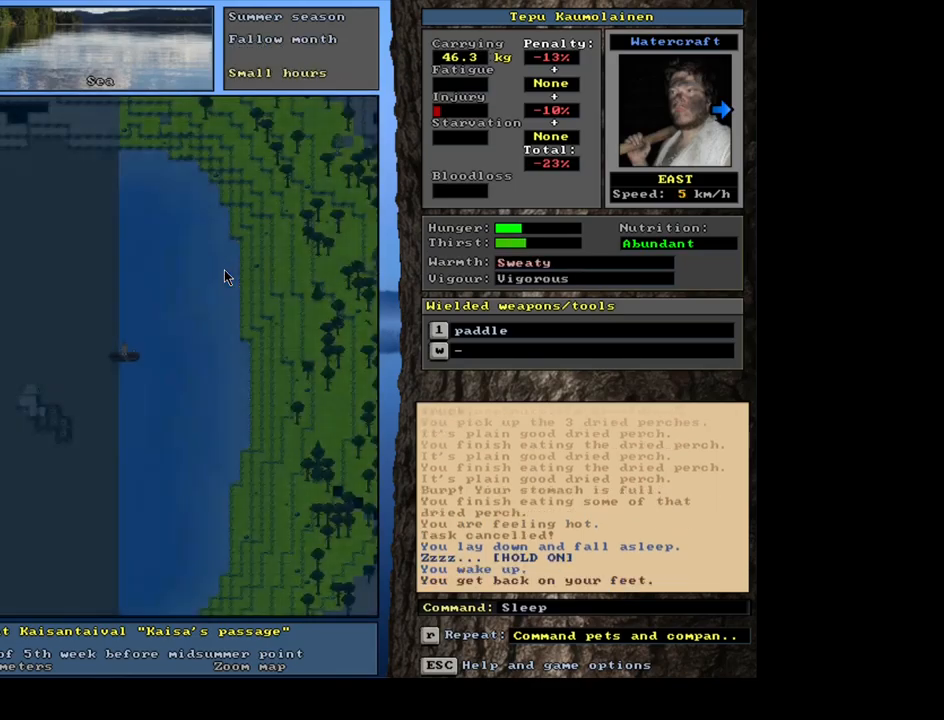
Gameplay with keyboard and mouse; each line is a JSON object with the keys and mouse buttons held at the frame after it. "events" lists presses ("down") and releases ("up") of "alt", "backspace", "ctrl", "escape", "f1", "f10", "f11", "f12", "f2", "f3", "f4", "f5", "f6", "f7", "f8", "f9", "num0", "num1", "num2", "num3", "num4", "num5", "num7", "num8", "num9", "space", "super", "mouse_left", "mouse_wheel", "mouse_right", "mouse_mb4" and "mouse_mb5" between this image and that frame as [ms after this image, input, new state], when the widget could be followed in between; "num6" appears only as held states. "mouse_left", "mouse_wheel", "mouse_right", "mouse_mb4", "mouse_mb5" = the "left", "wheel", "right", "mb4", "mb5" buttons of the "mouse" list. No other keys are recorded. "wheel" means that the mouse wheel is clicked or scrolled. Mouse movement is not recorded.
{"keys": [], "mouse": [], "events": []}
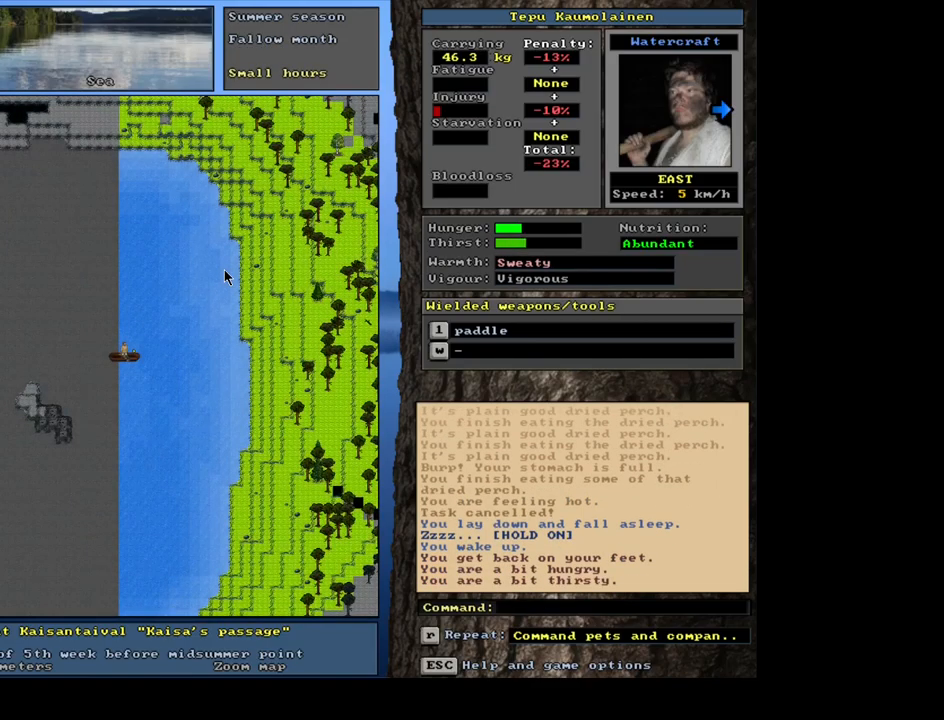
{"keys": [], "mouse": [], "events": []}
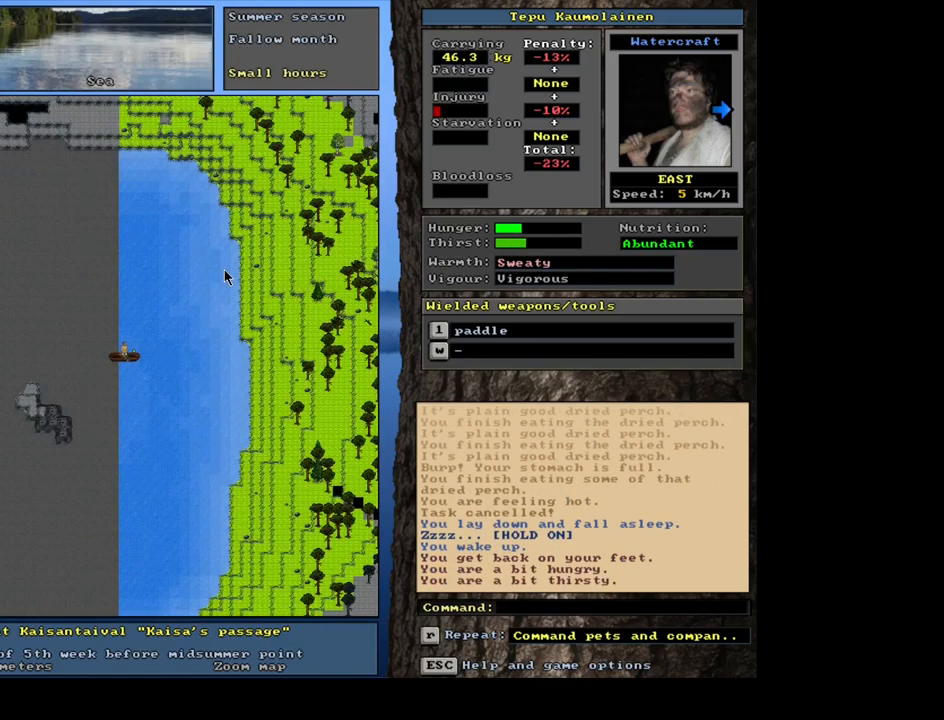
{"keys": [], "mouse": [], "events": []}
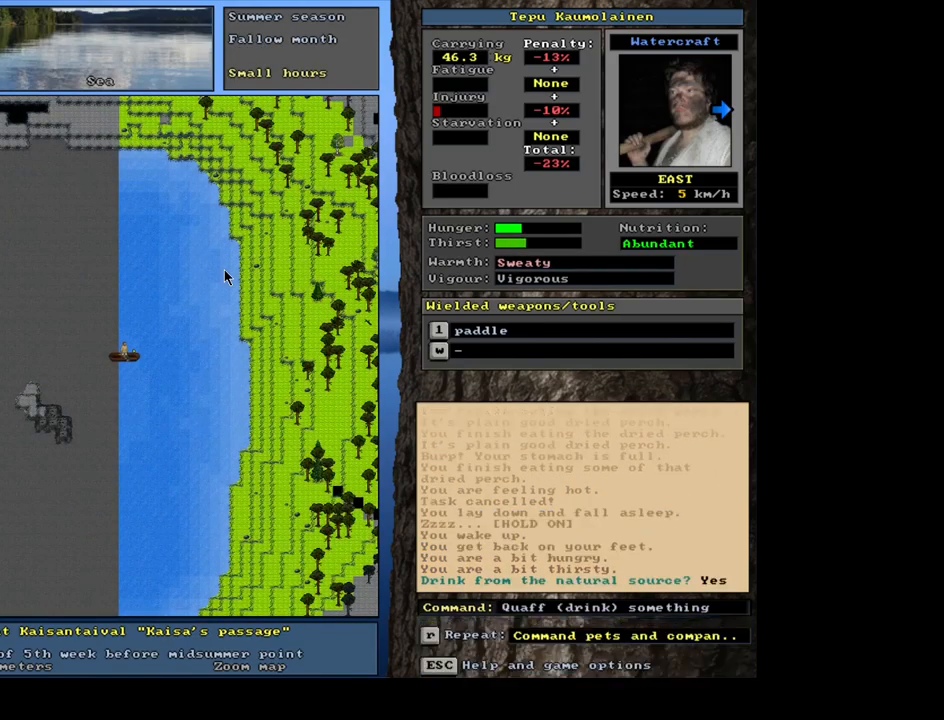
{"keys": [], "mouse": [], "events": []}
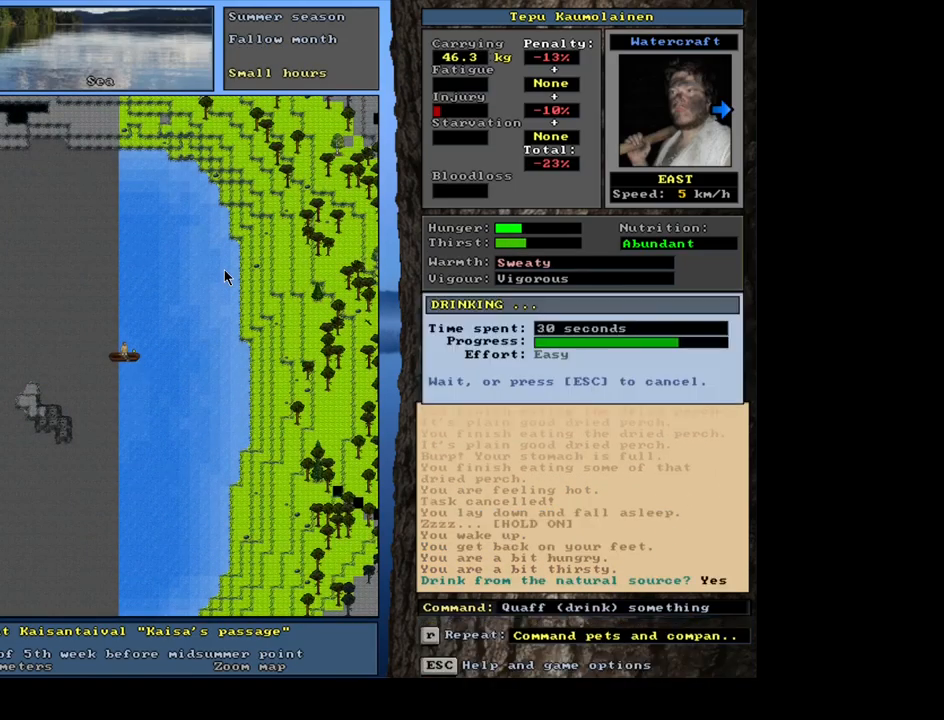
{"keys": [], "mouse": [], "events": []}
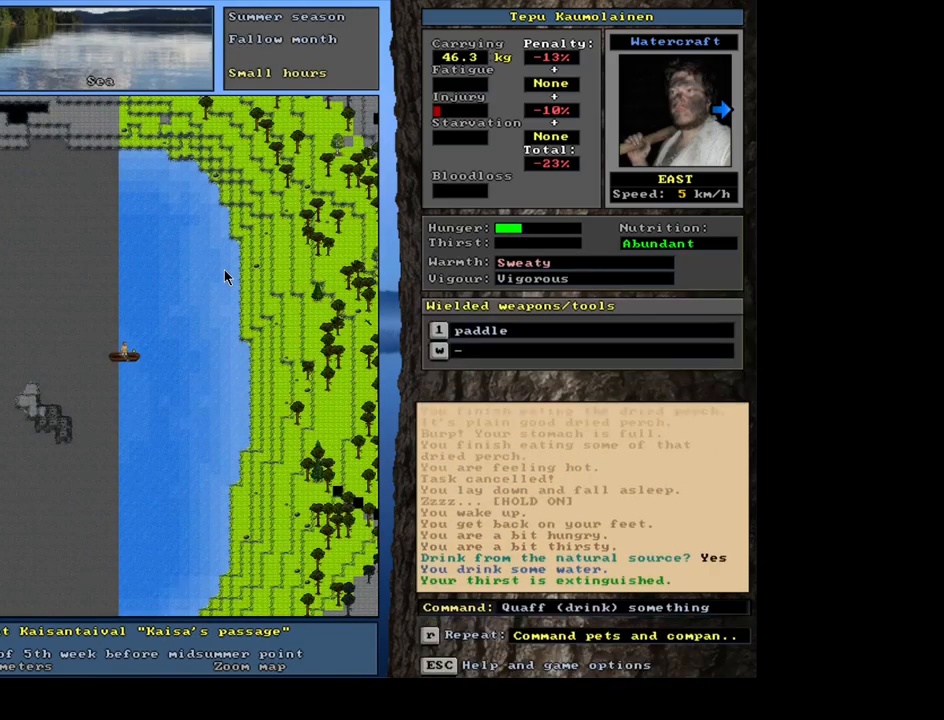
{"keys": [], "mouse": [], "events": [[234, "num3", "down"], [334, "num3", "up"]]}
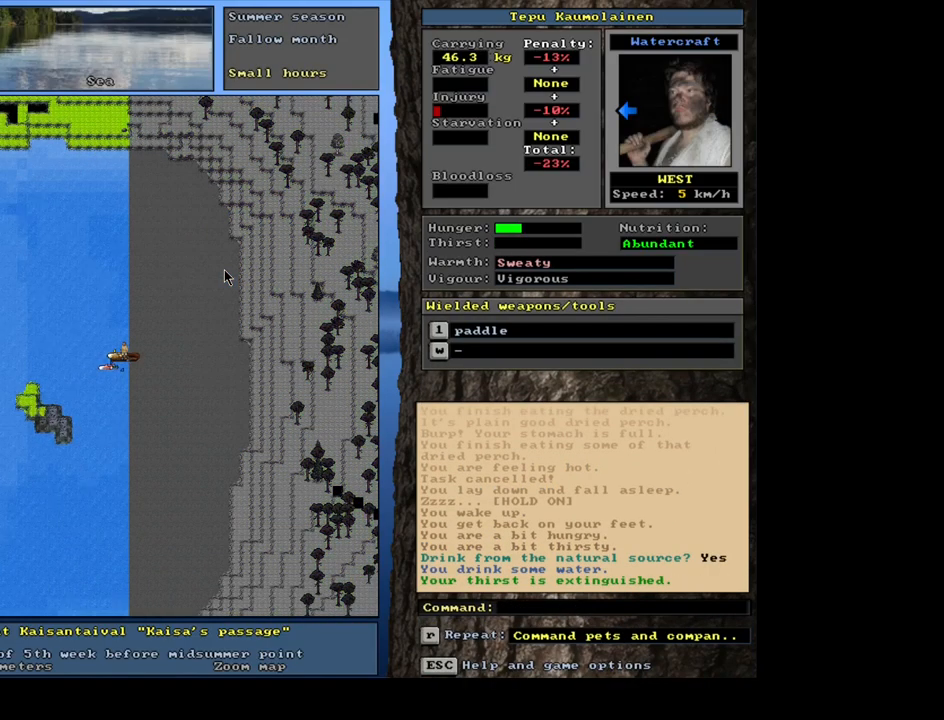
{"keys": [], "mouse": [], "events": []}
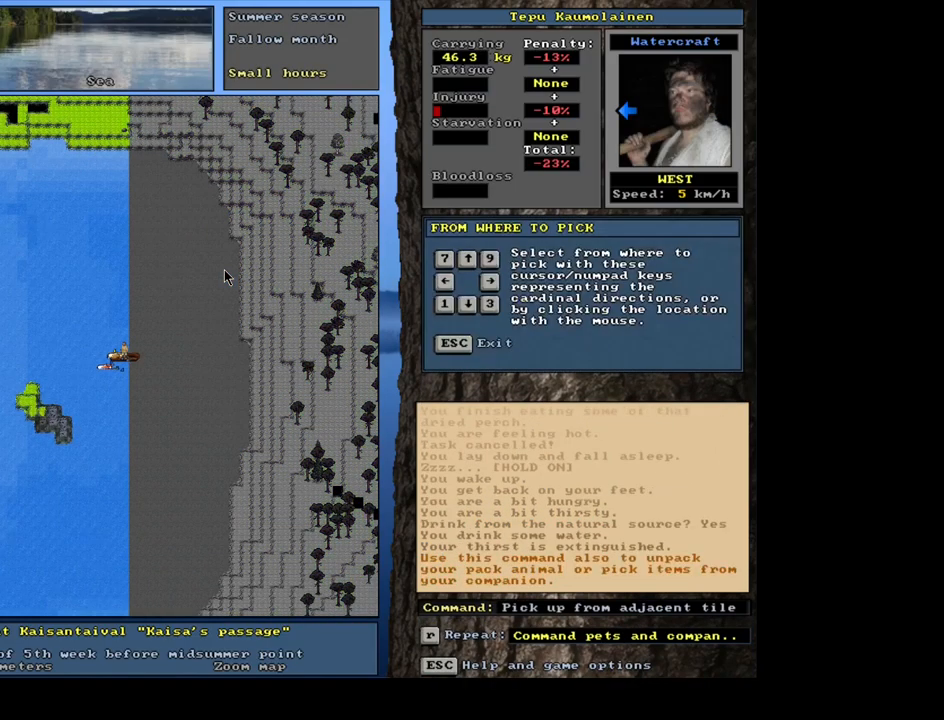
{"keys": [], "mouse": [], "events": []}
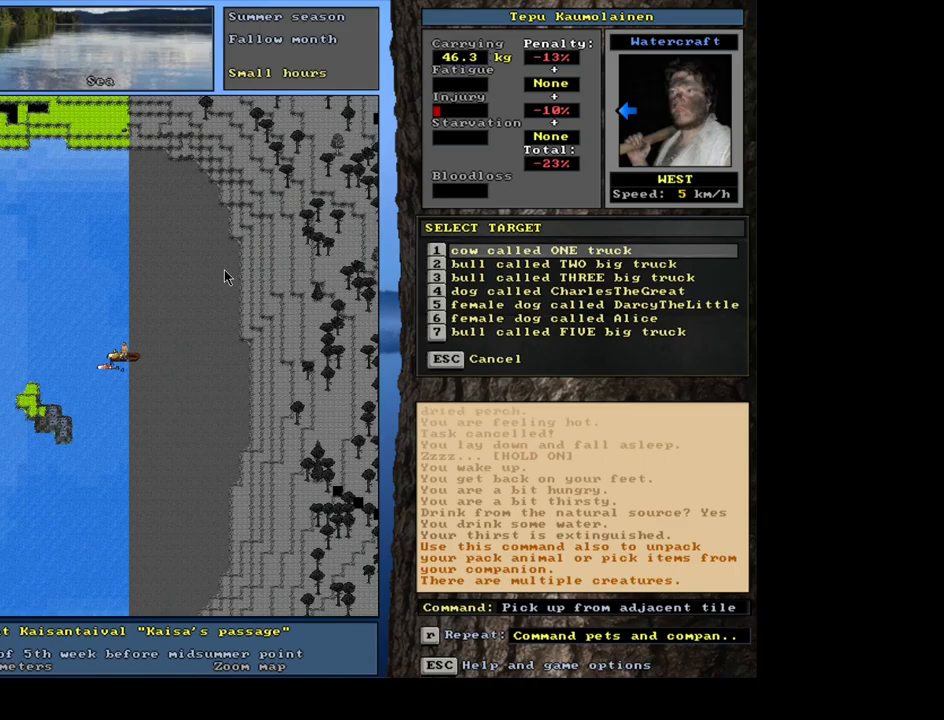
{"keys": [], "mouse": [], "events": []}
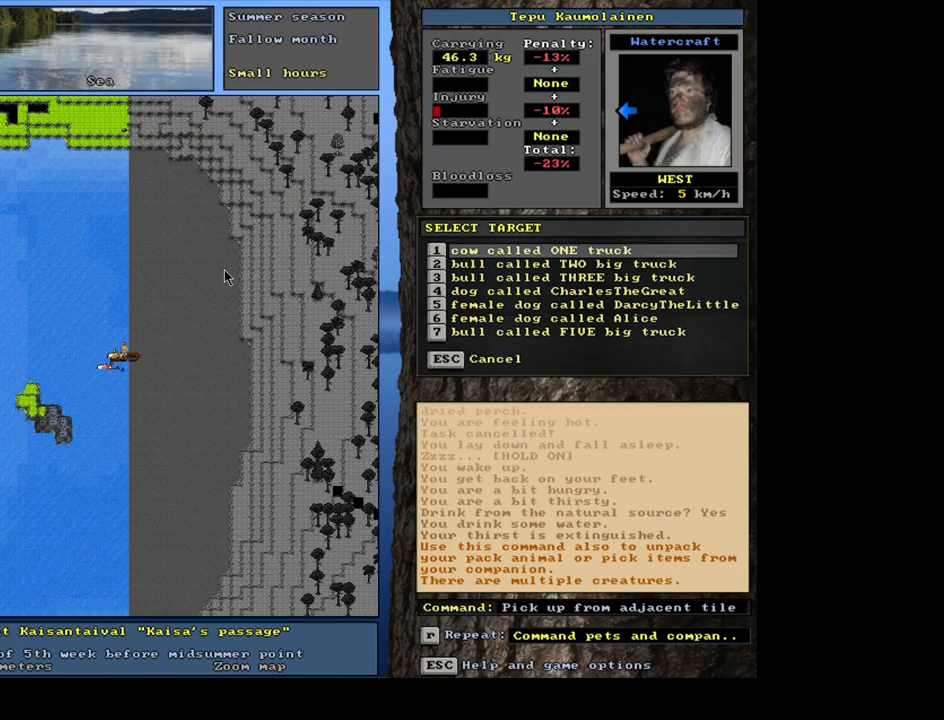
{"keys": [], "mouse": [], "events": []}
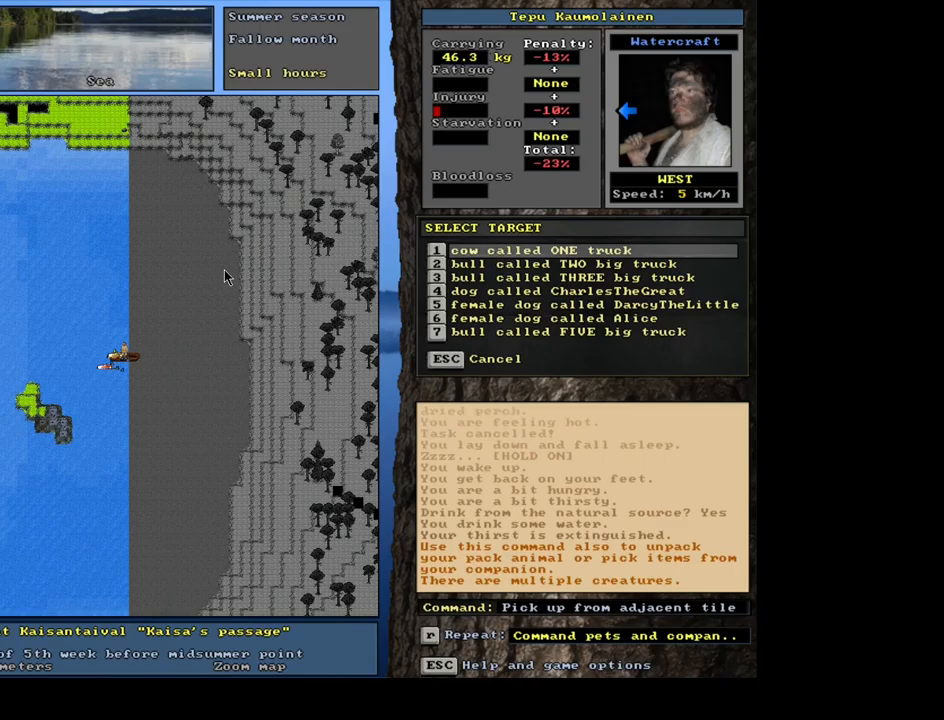
{"keys": [], "mouse": [], "events": []}
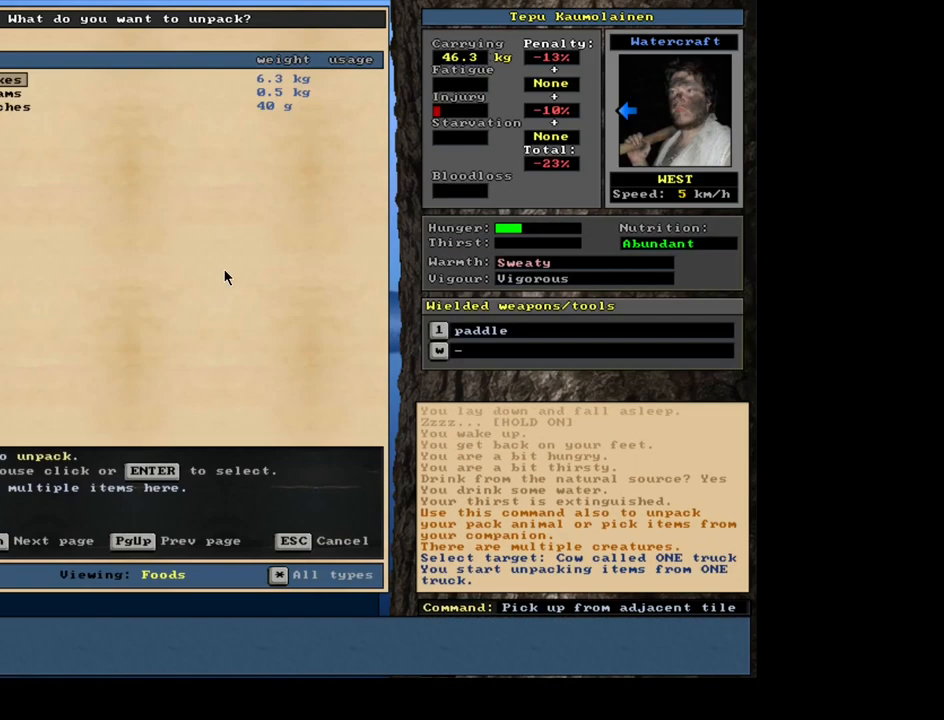
{"keys": [], "mouse": [], "events": []}
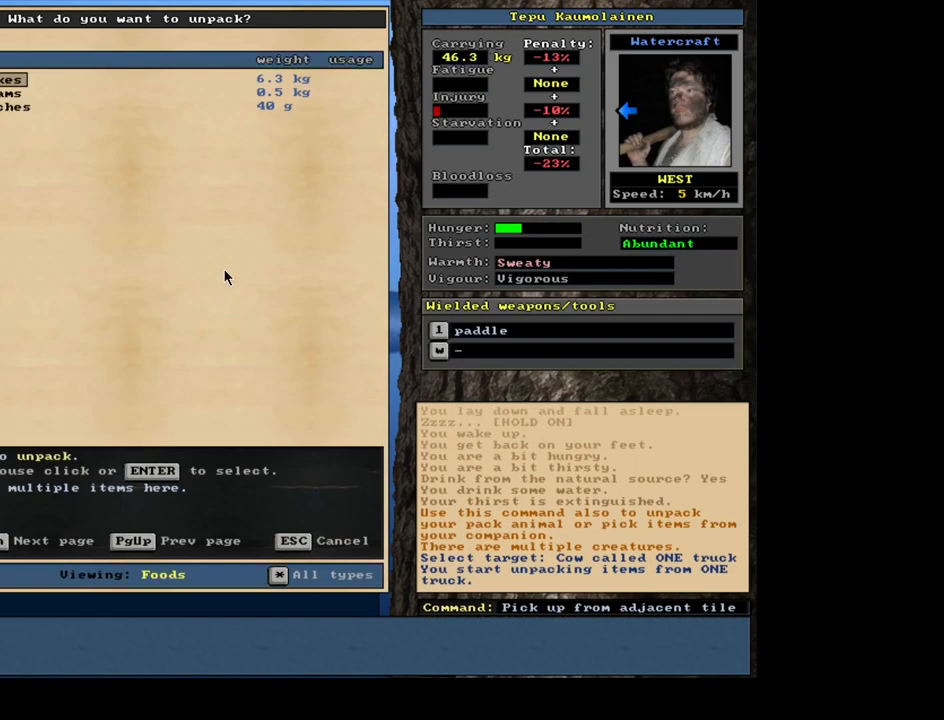
{"keys": [], "mouse": [], "events": []}
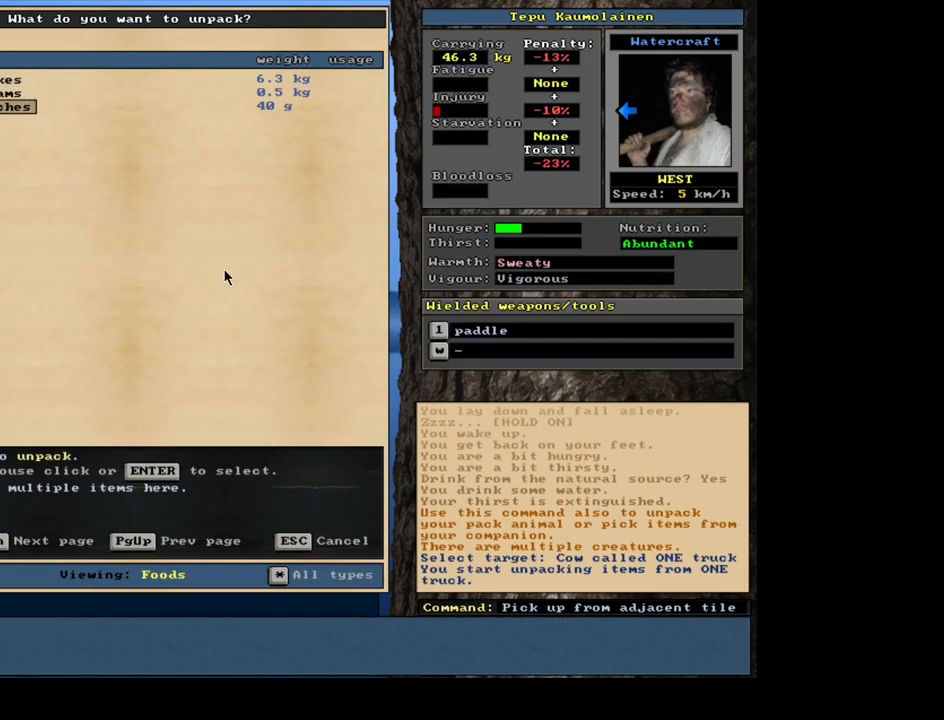
{"keys": [], "mouse": [], "events": []}
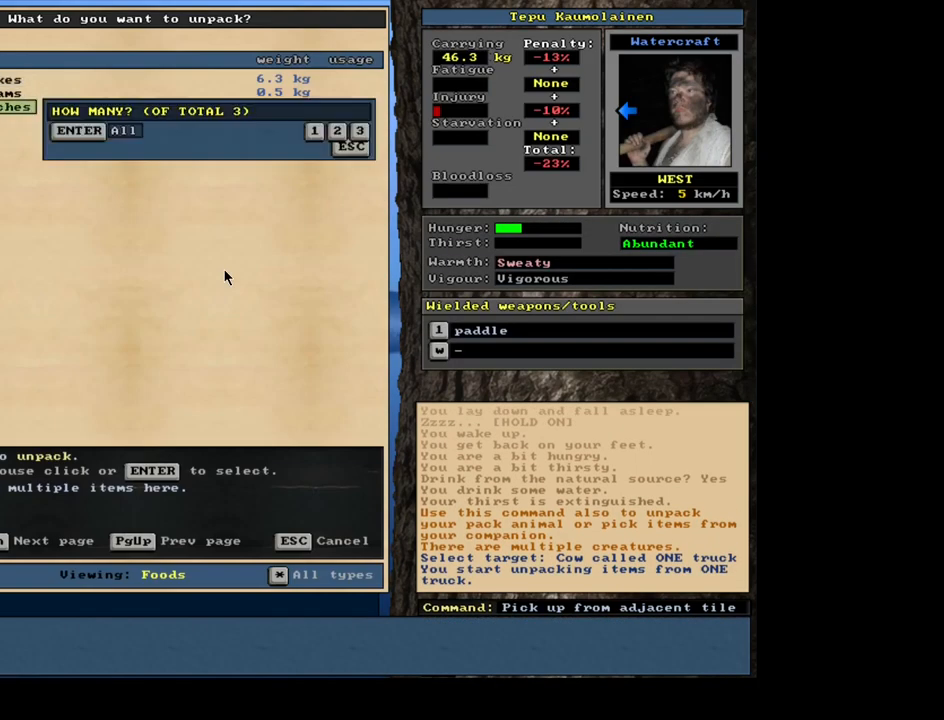
{"keys": [], "mouse": [], "events": [[267, "space", "down"], [367, "space", "up"]]}
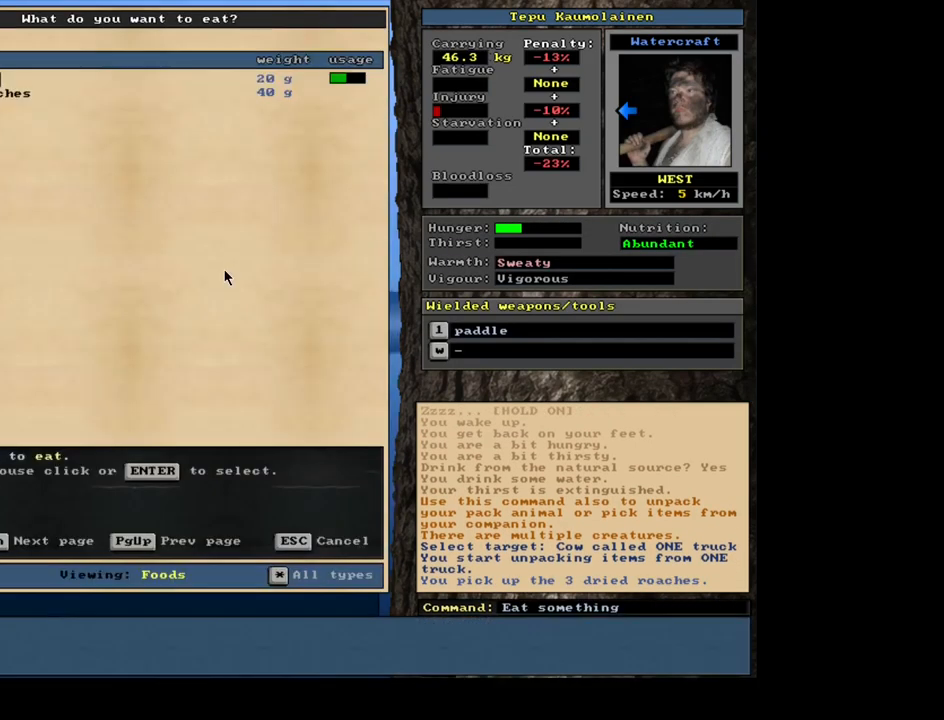
{"keys": [], "mouse": [], "events": []}
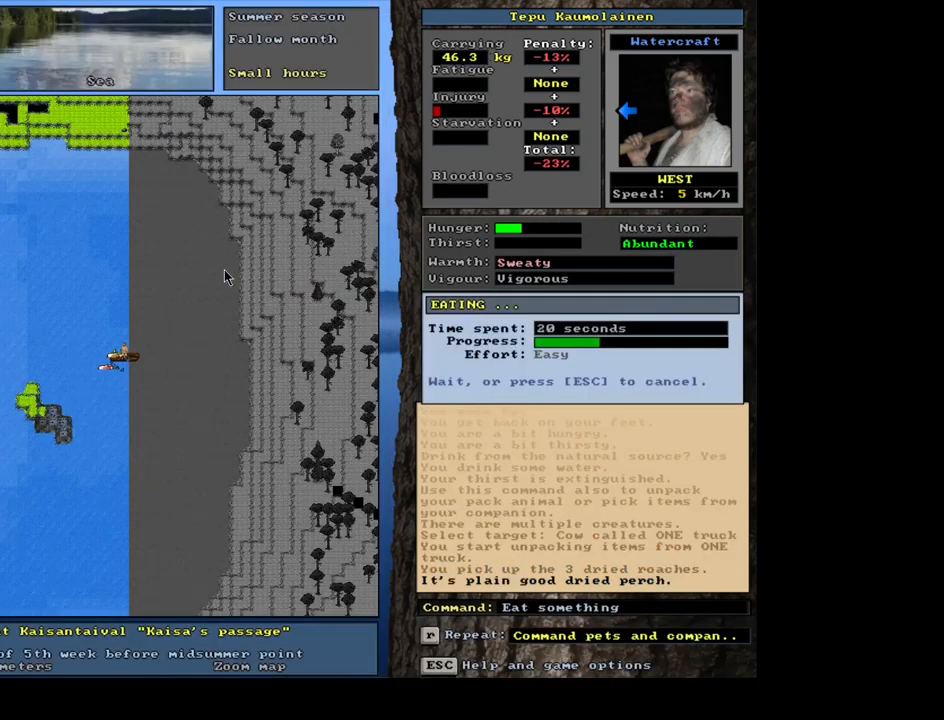
{"keys": [], "mouse": [], "events": []}
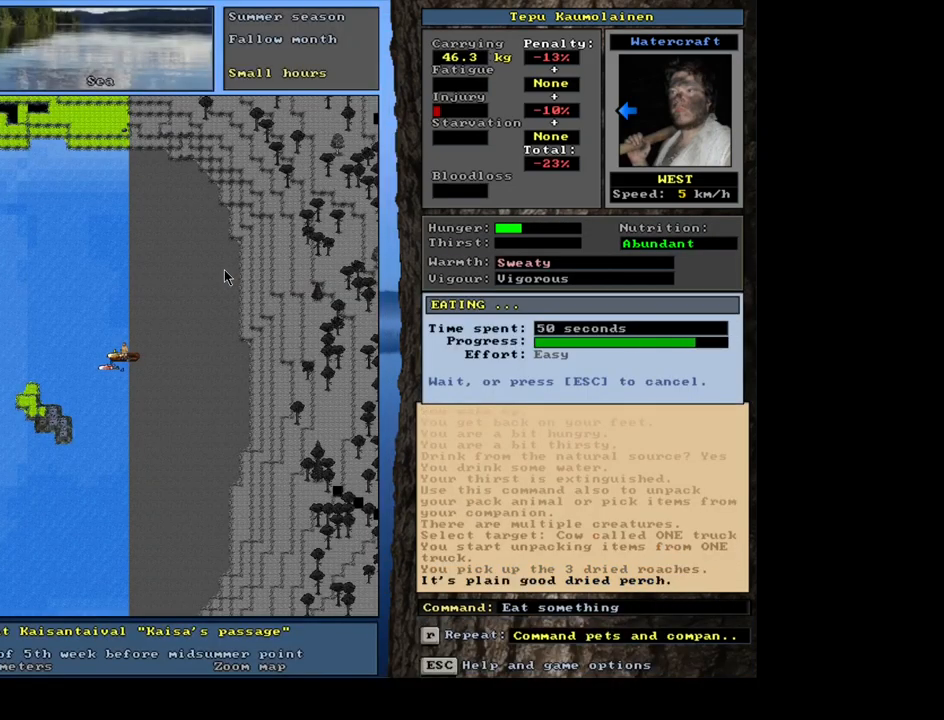
{"keys": [], "mouse": [], "events": []}
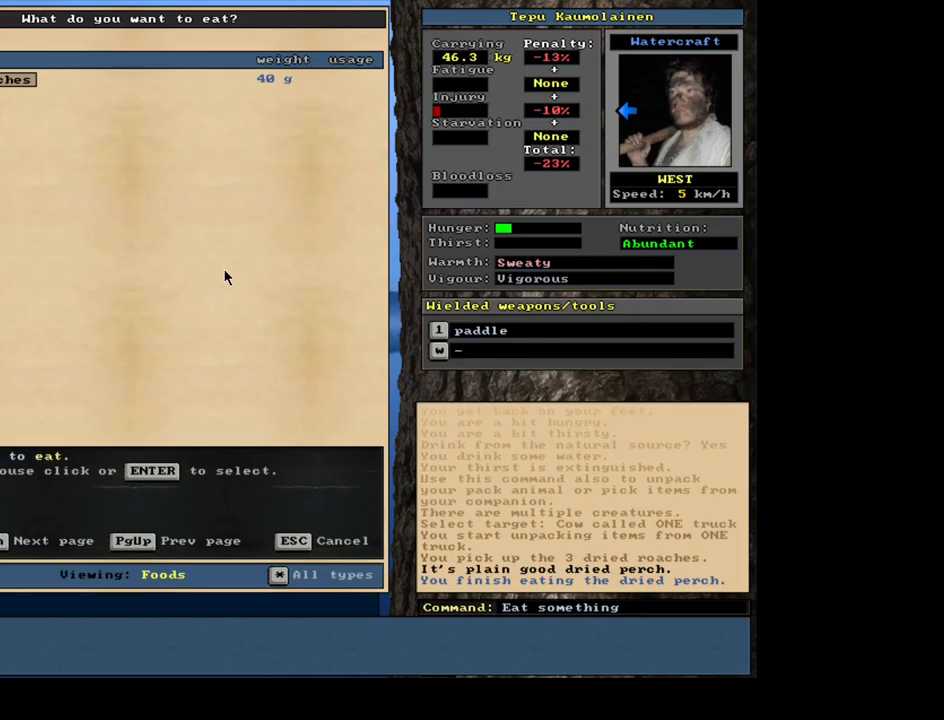
{"keys": [], "mouse": [], "events": []}
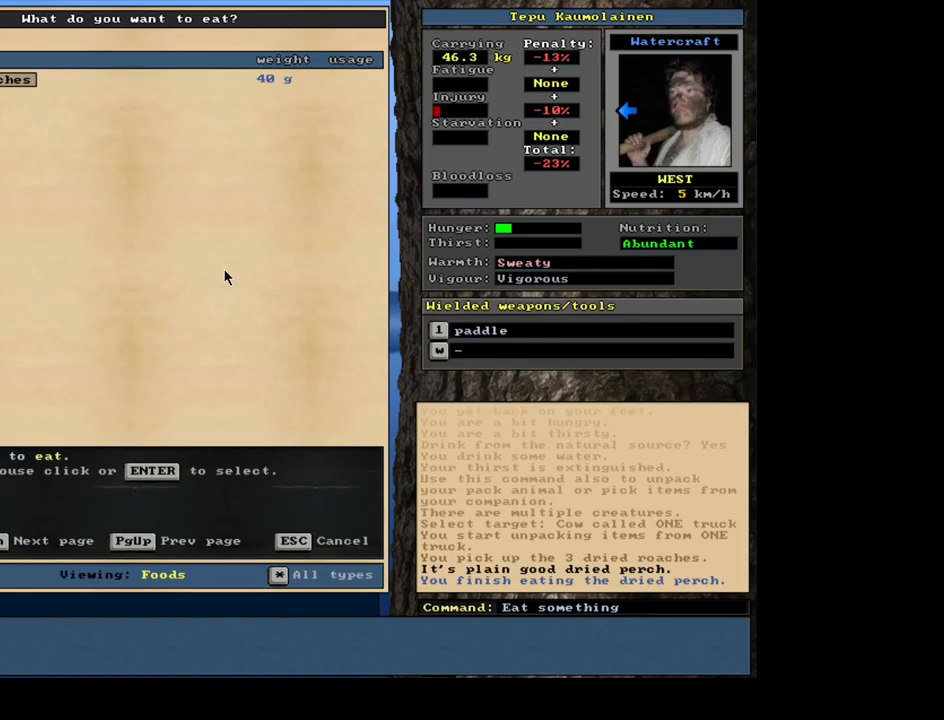
{"keys": [], "mouse": [], "events": []}
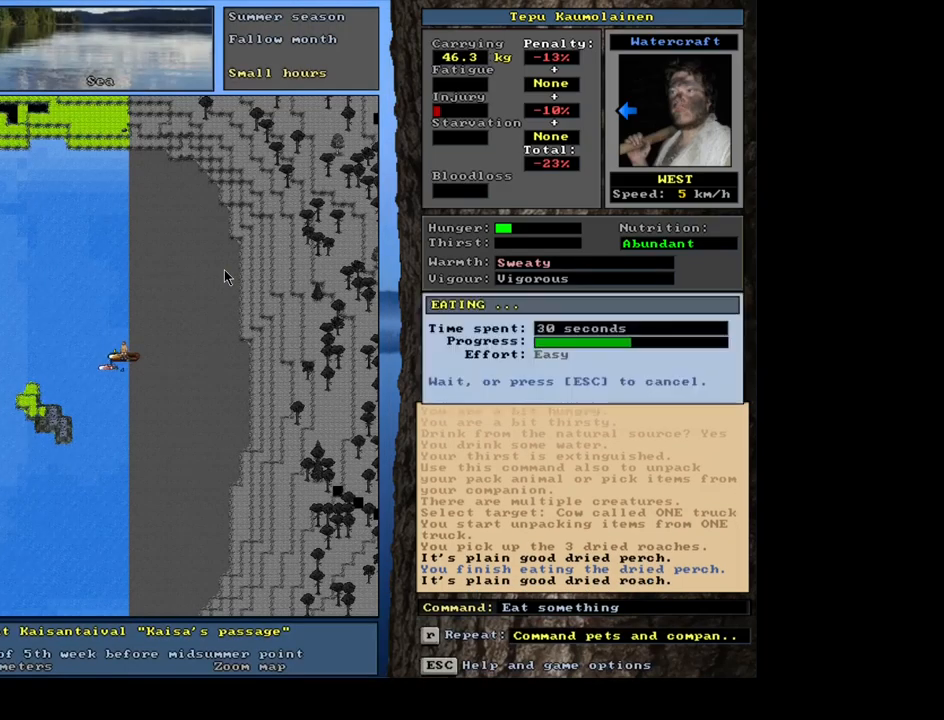
{"keys": [], "mouse": [], "events": []}
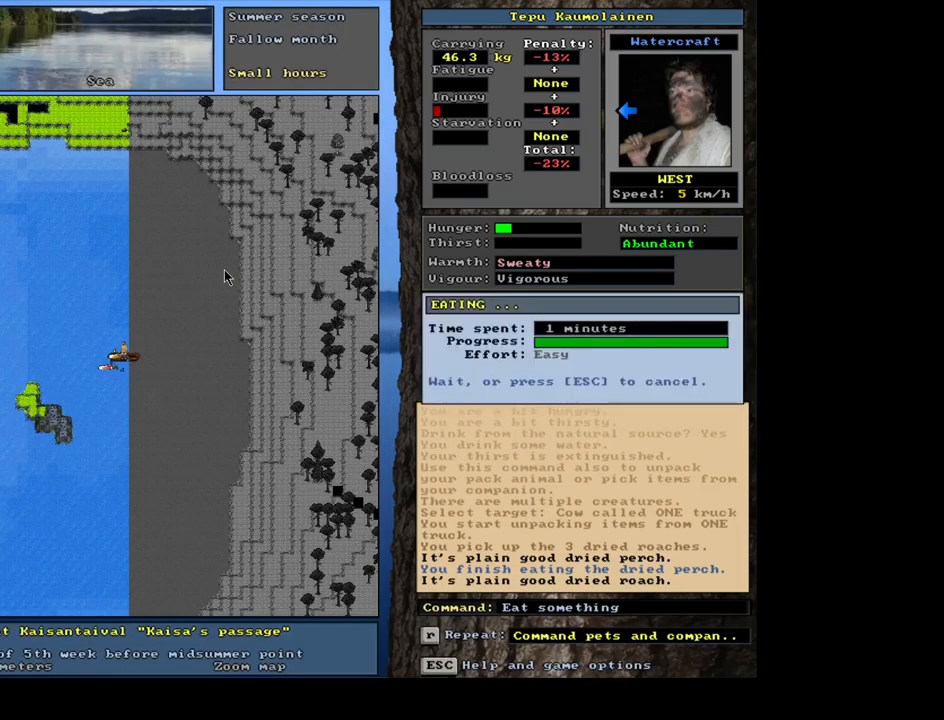
{"keys": [], "mouse": [], "events": []}
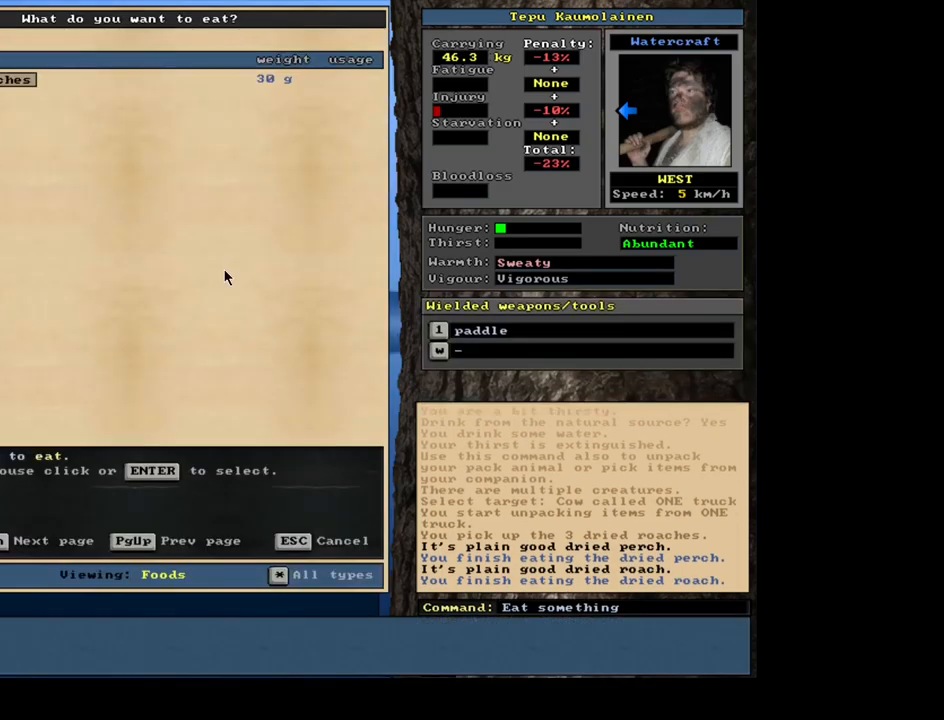
{"keys": [], "mouse": [], "events": []}
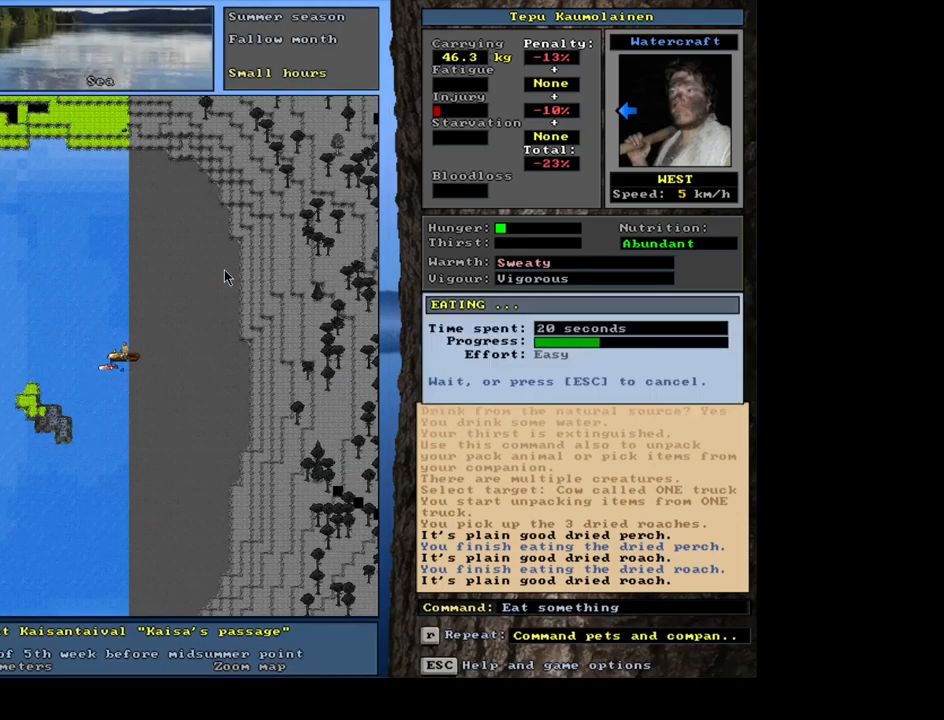
{"keys": [], "mouse": [], "events": []}